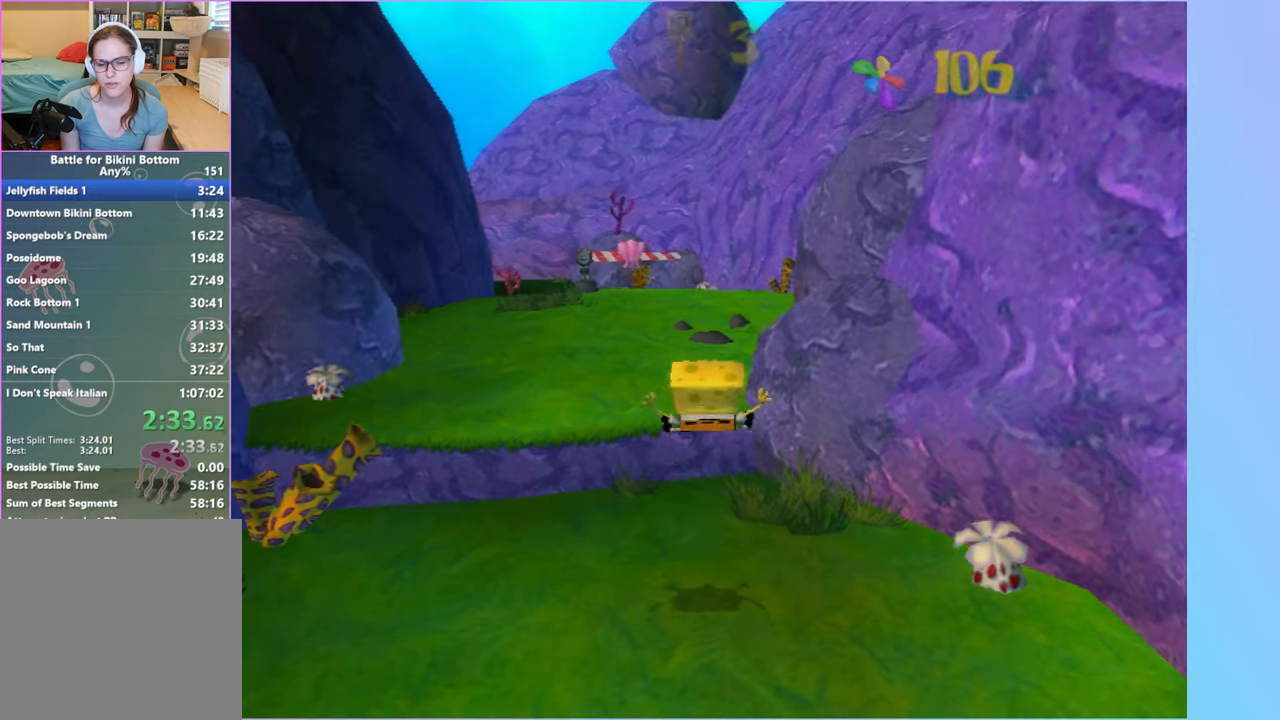
Gameplay with a controller (Xbox layout); each line is a JSON object with the inputs held at the frame after it. "events" lists button and stick changes between this image and that frame as [ms after this image, input, new state], when the widget could be followed in between. Not read: L3 R3.
{"buttons": ["R2"], "left_stick": "up", "right_stick": "center", "events": [[17, "A", "up"], [233, "R2", "down"], [350, "R2", "up"], [450, "R2", "down"]]}
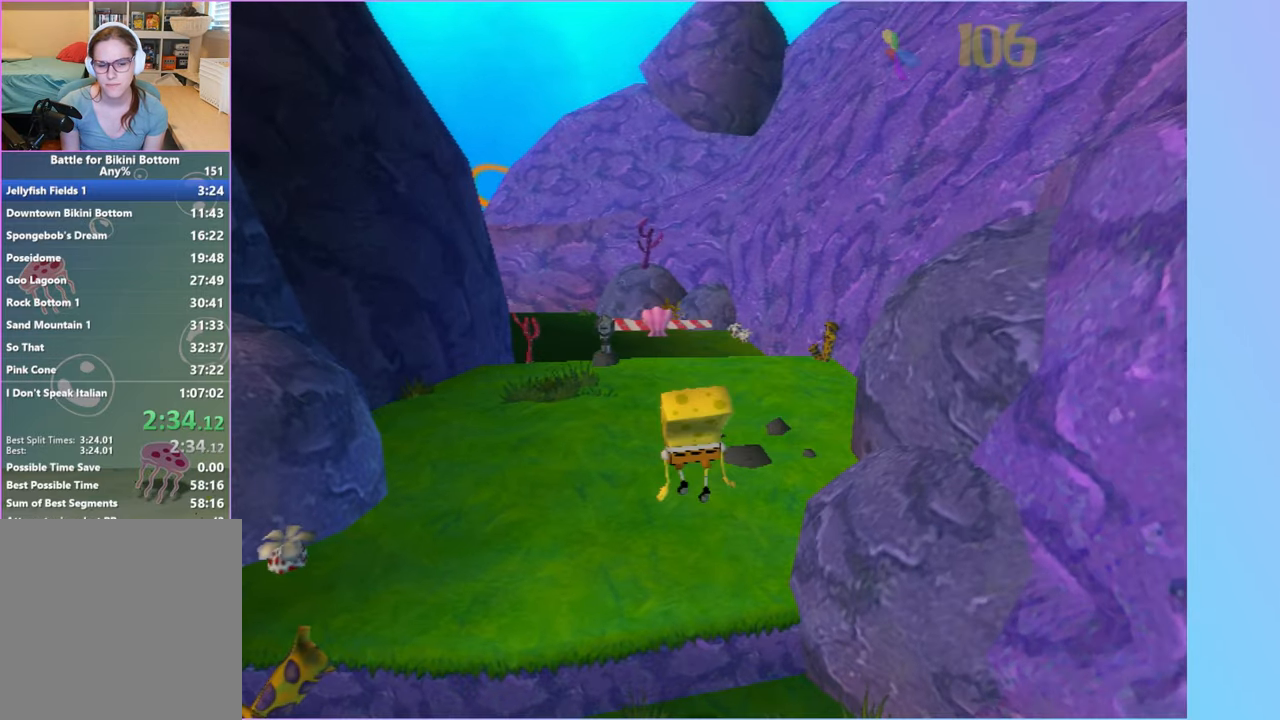
{"buttons": ["R2"], "left_stick": "up", "right_stick": "center", "events": [[33, "R2", "up"], [117, "R2", "down"], [217, "R2", "up"], [283, "R2", "down"], [400, "R2", "up"], [467, "R2", "down"]]}
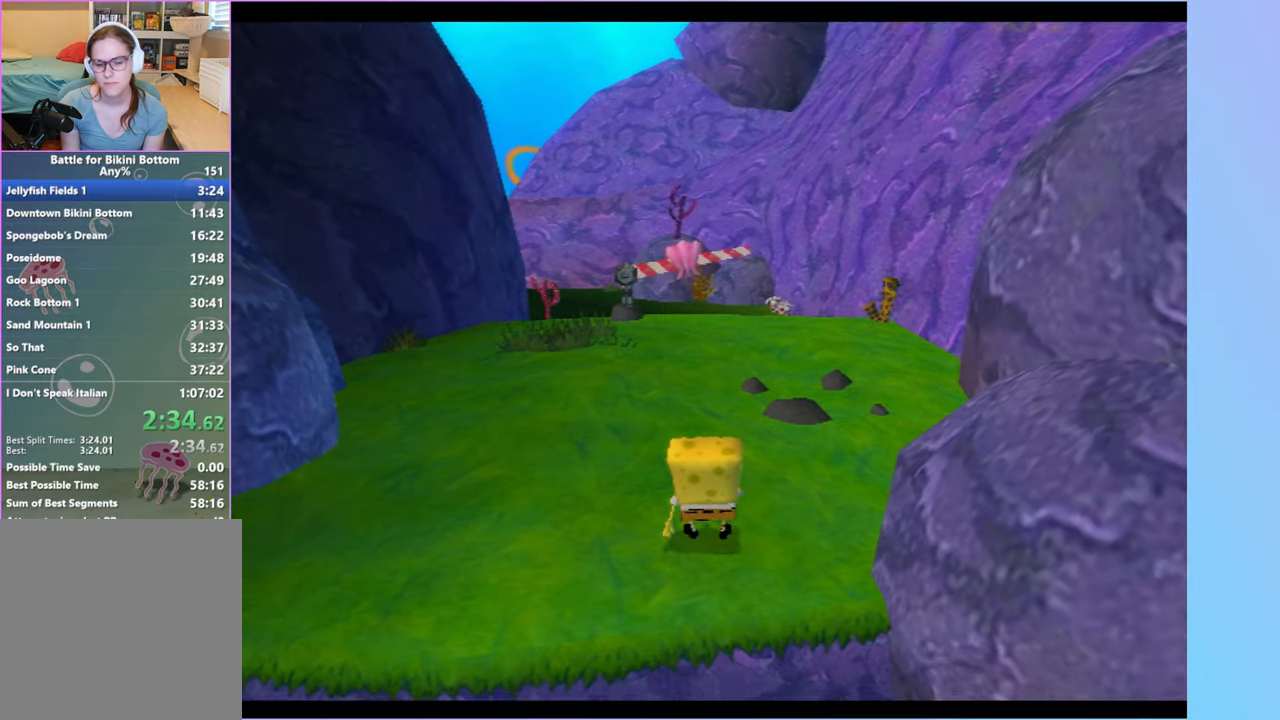
{"buttons": [], "left_stick": "up", "right_stick": "center", "events": [[67, "left_stick", "center"], [83, "R2", "up"], [267, "left_stick", "up"]]}
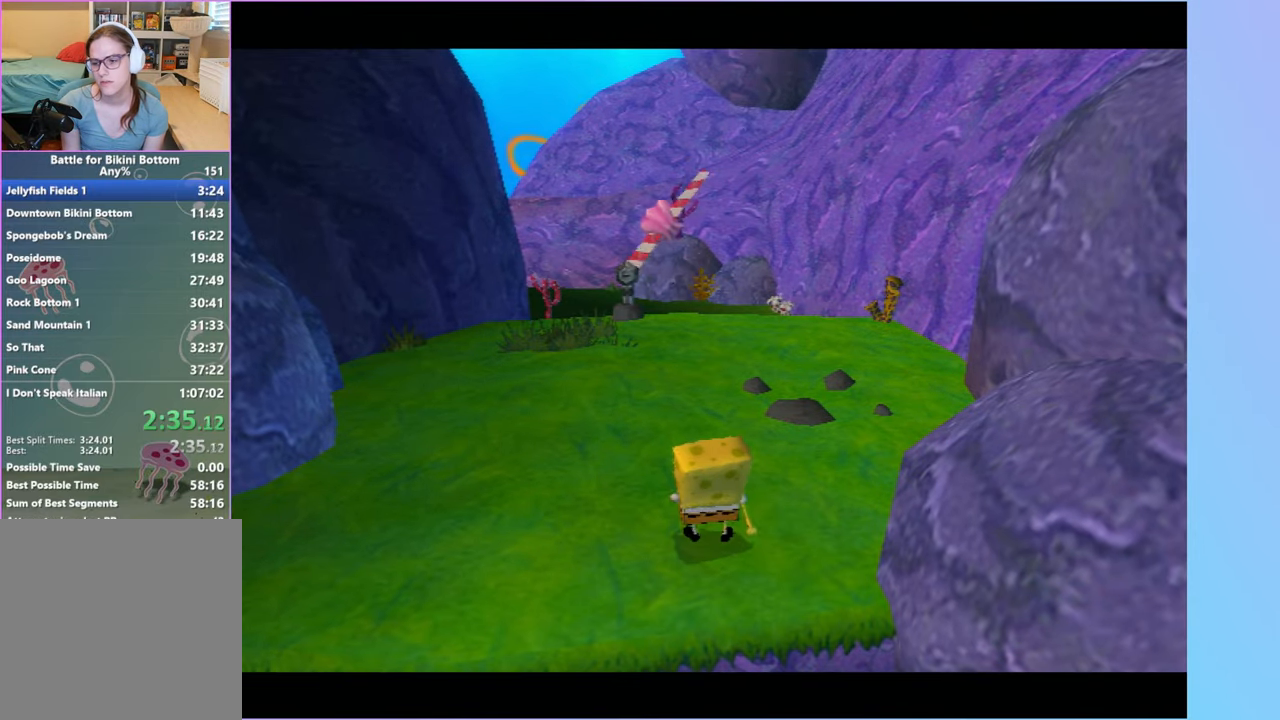
{"buttons": [], "left_stick": "up", "right_stick": "center", "events": []}
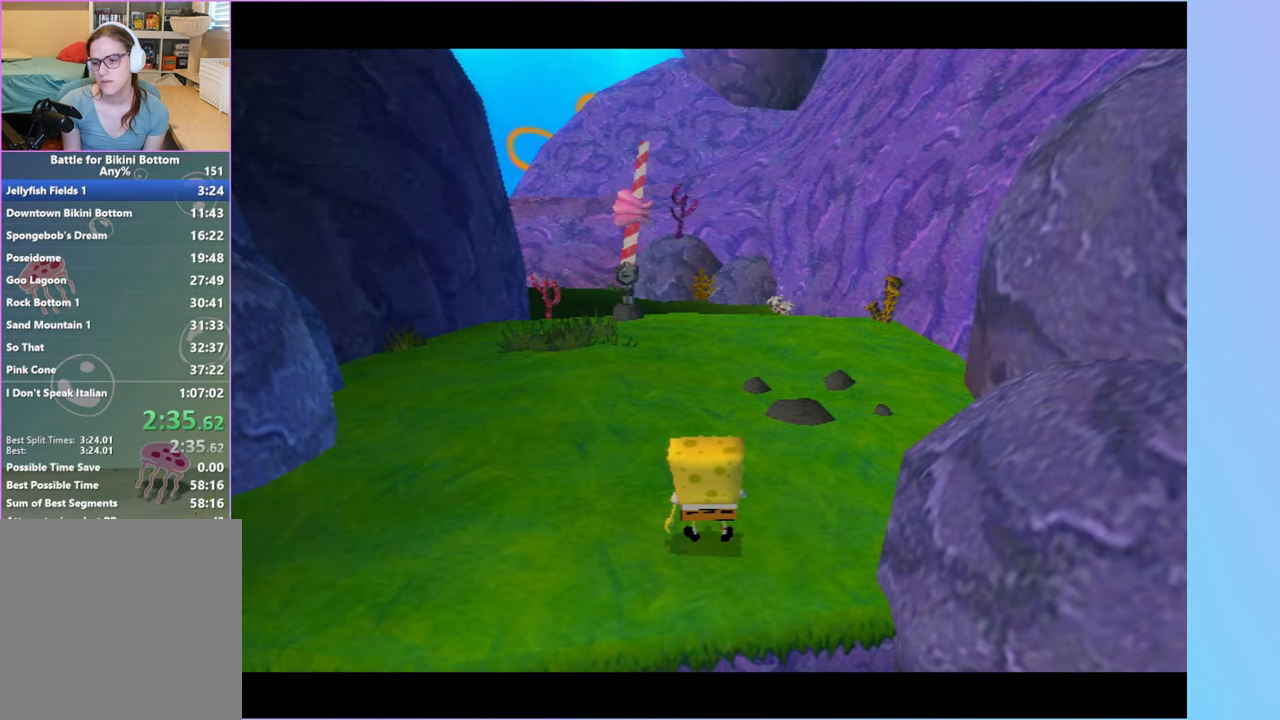
{"buttons": [], "left_stick": "up", "right_stick": "center", "events": []}
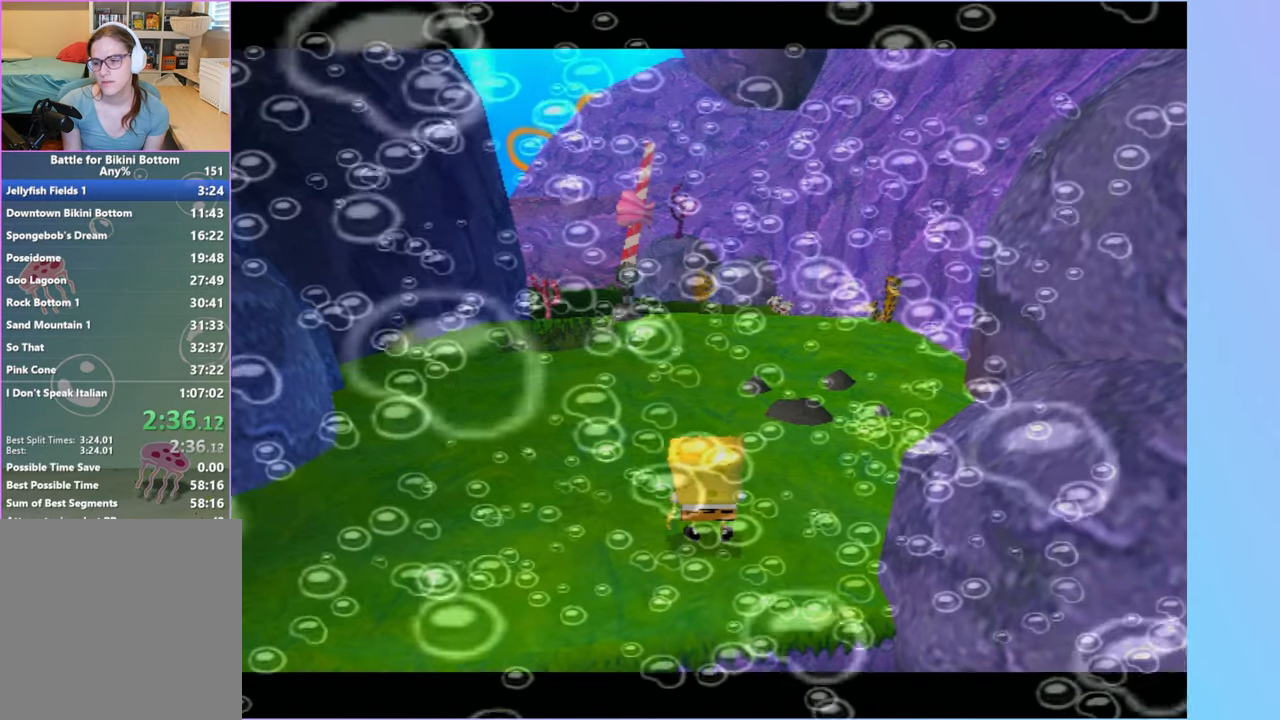
{"buttons": [], "left_stick": "up", "right_stick": "center", "events": []}
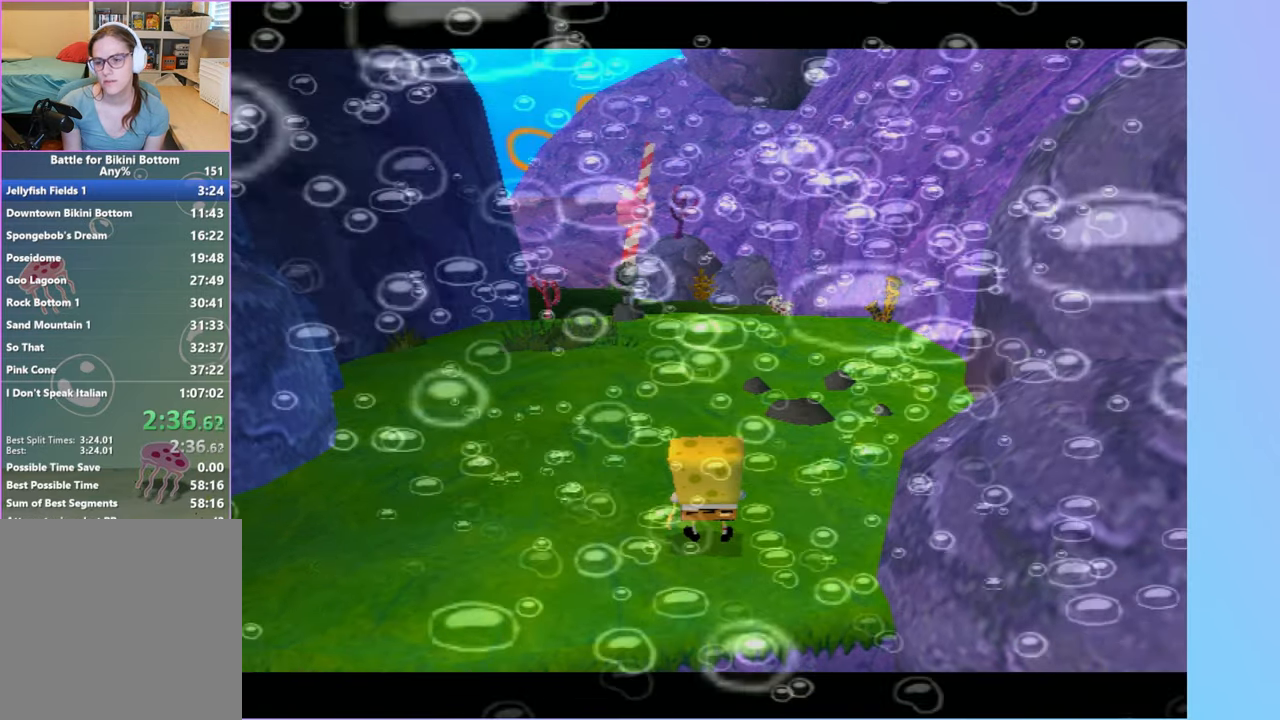
{"buttons": ["B"], "left_stick": "up", "right_stick": "center", "events": [[83, "B", "down"], [167, "B", "up"], [283, "B", "down"], [333, "B", "up"], [467, "B", "down"]]}
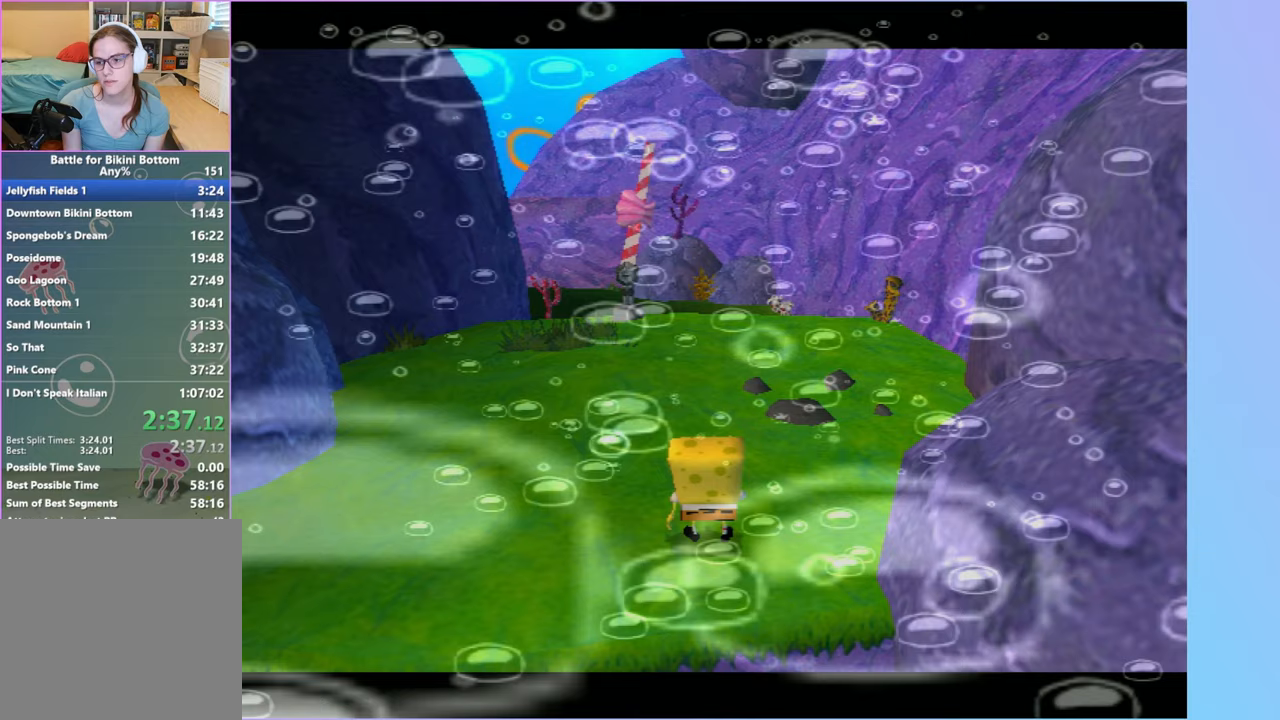
{"buttons": [], "left_stick": "up", "right_stick": "center", "events": [[33, "B", "up"], [150, "B", "down"], [217, "B", "up"], [317, "B", "down"], [400, "B", "up"]]}
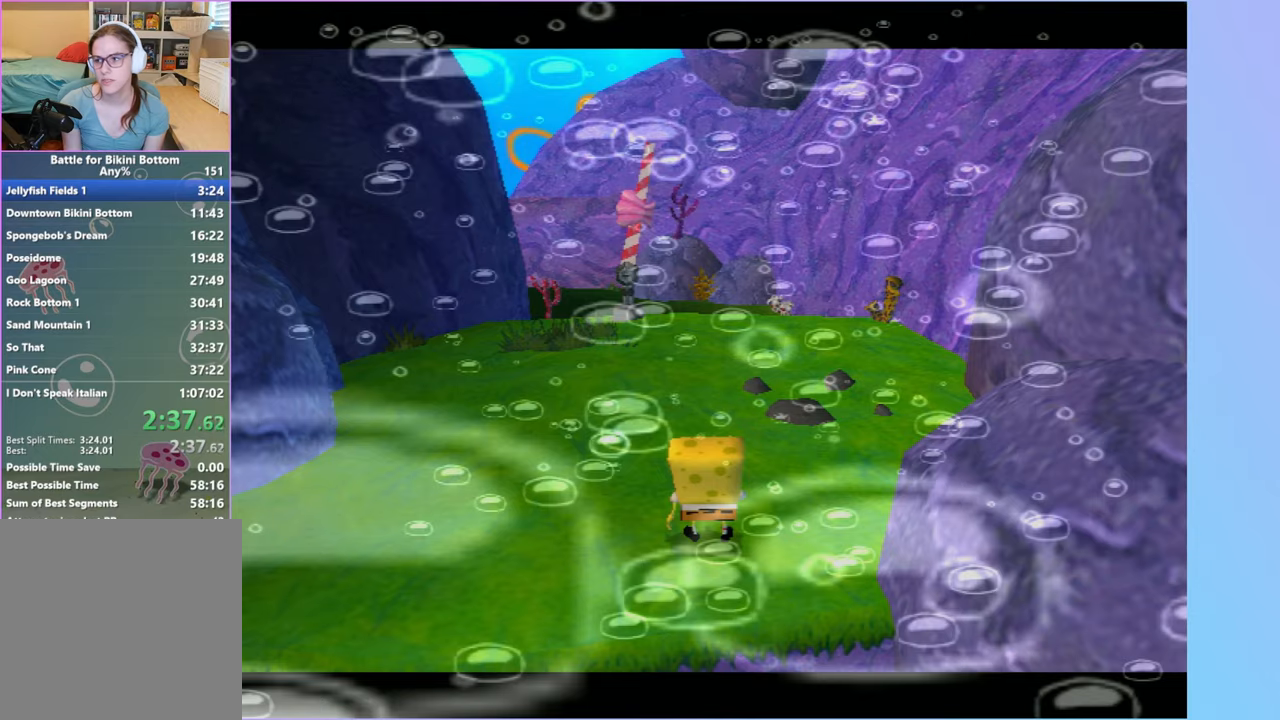
{"buttons": [], "left_stick": "up", "right_stick": "center", "events": [[17, "B", "down"], [83, "B", "up"], [183, "B", "down"], [267, "B", "up"], [350, "B", "down"], [433, "B", "up"]]}
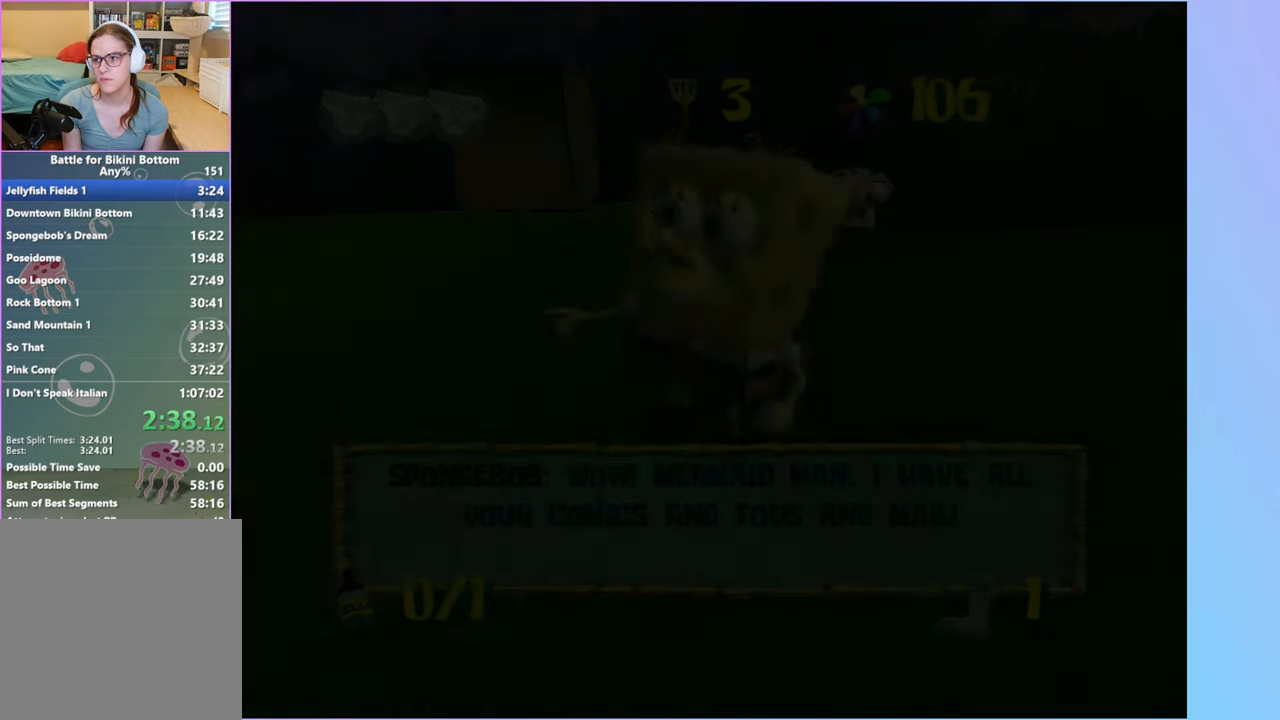
{"buttons": [], "left_stick": "up", "right_stick": "center", "events": [[33, "B", "down"], [100, "B", "up"], [250, "B", "down"], [333, "B", "up"]]}
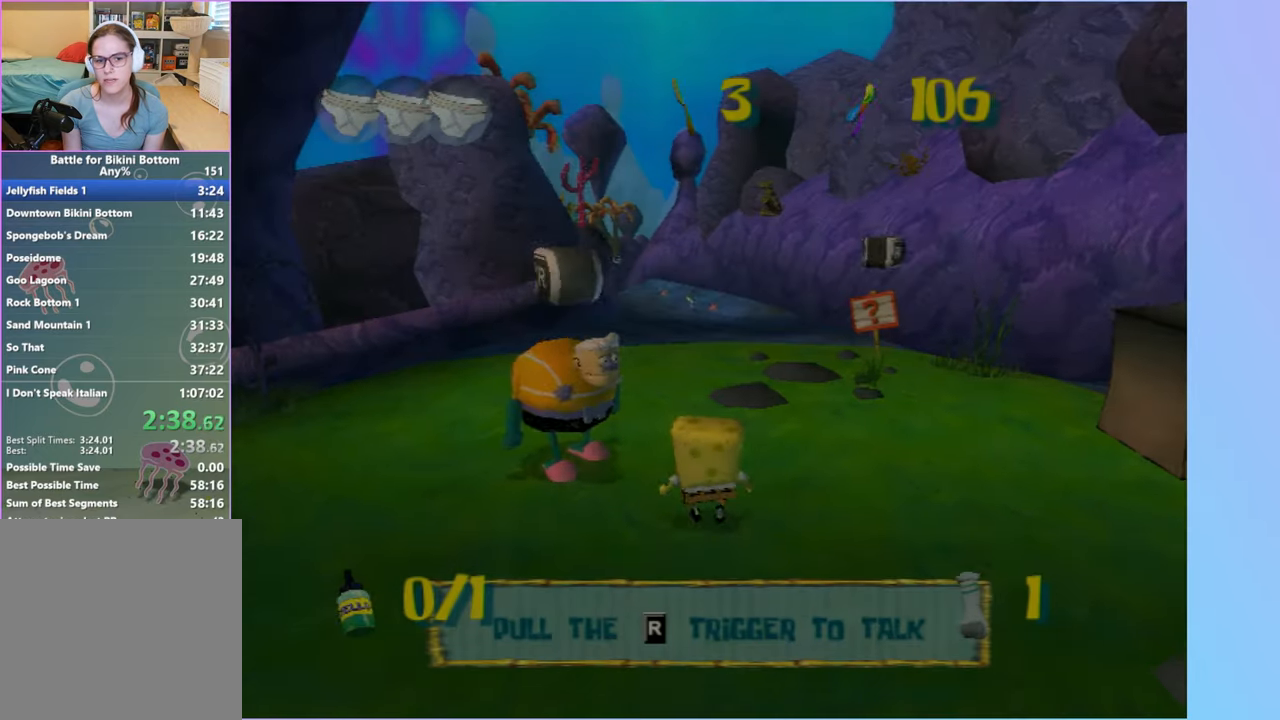
{"buttons": [], "left_stick": "up", "right_stick": "center", "events": []}
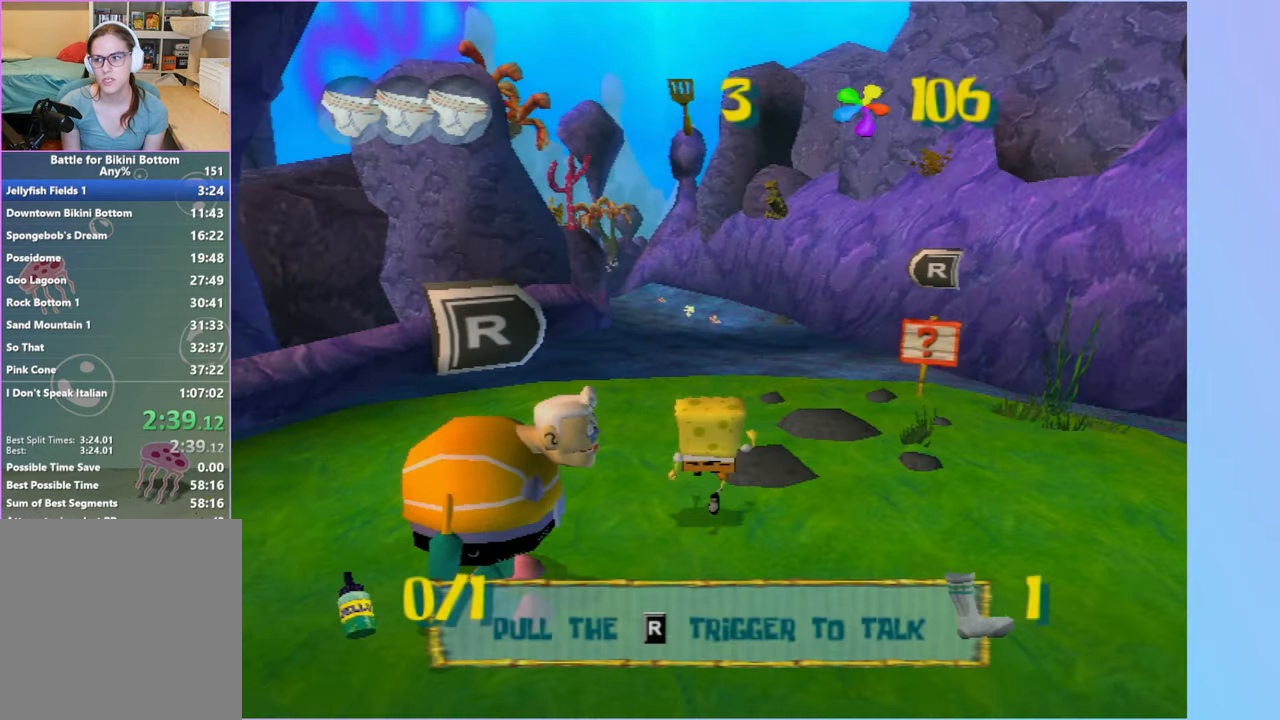
{"buttons": [], "left_stick": "up", "right_stick": "center", "events": []}
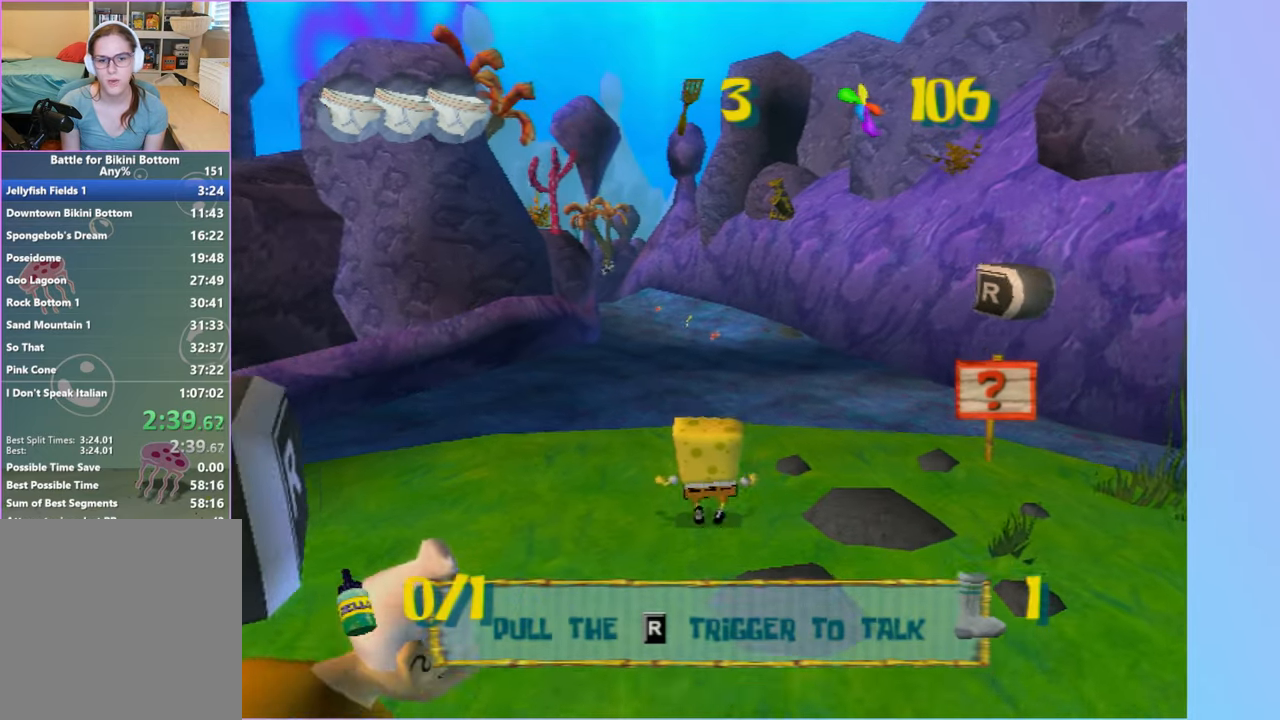
{"buttons": [], "left_stick": "up", "right_stick": "center", "events": []}
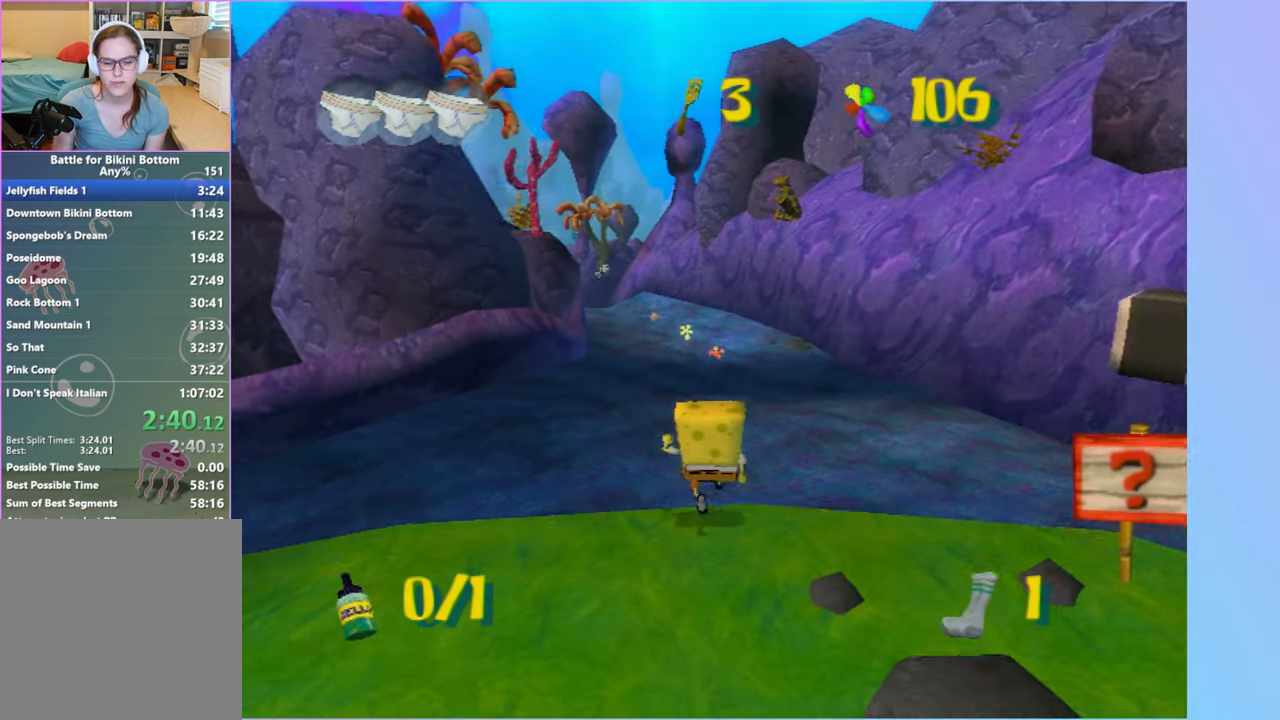
{"buttons": [], "left_stick": "up", "right_stick": "center", "events": []}
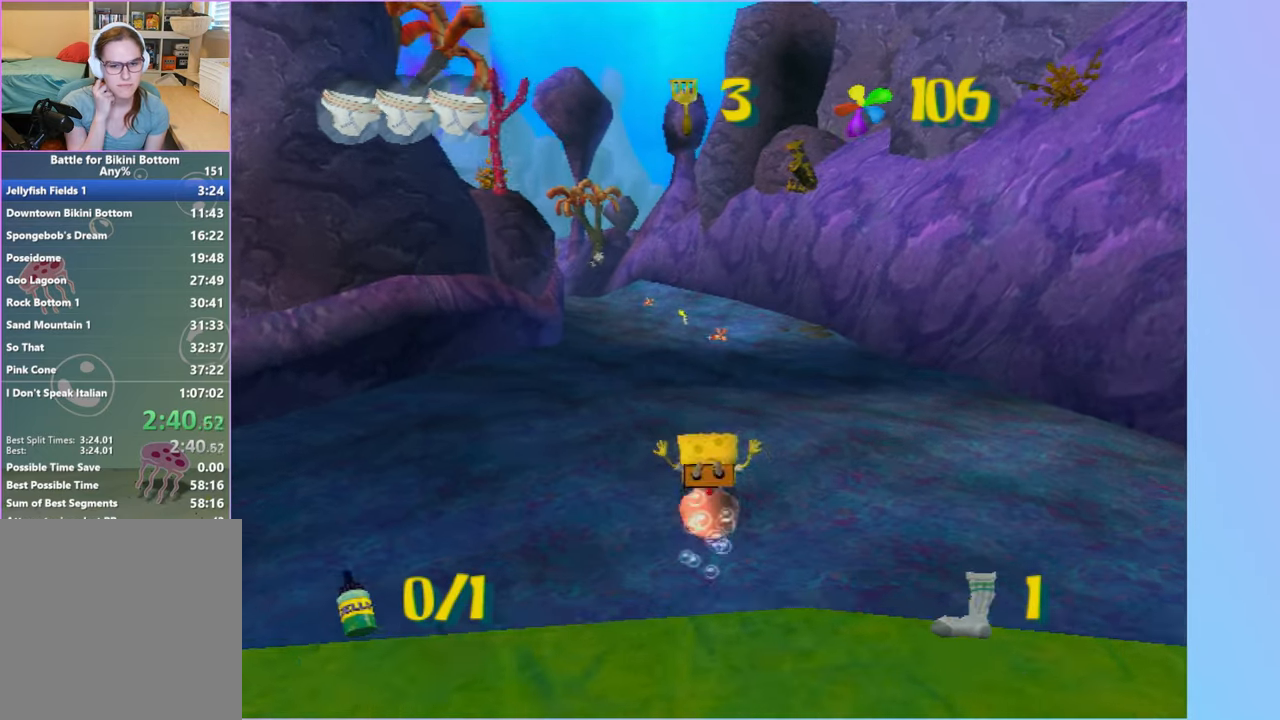
{"buttons": [], "left_stick": "up", "right_stick": "center", "events": []}
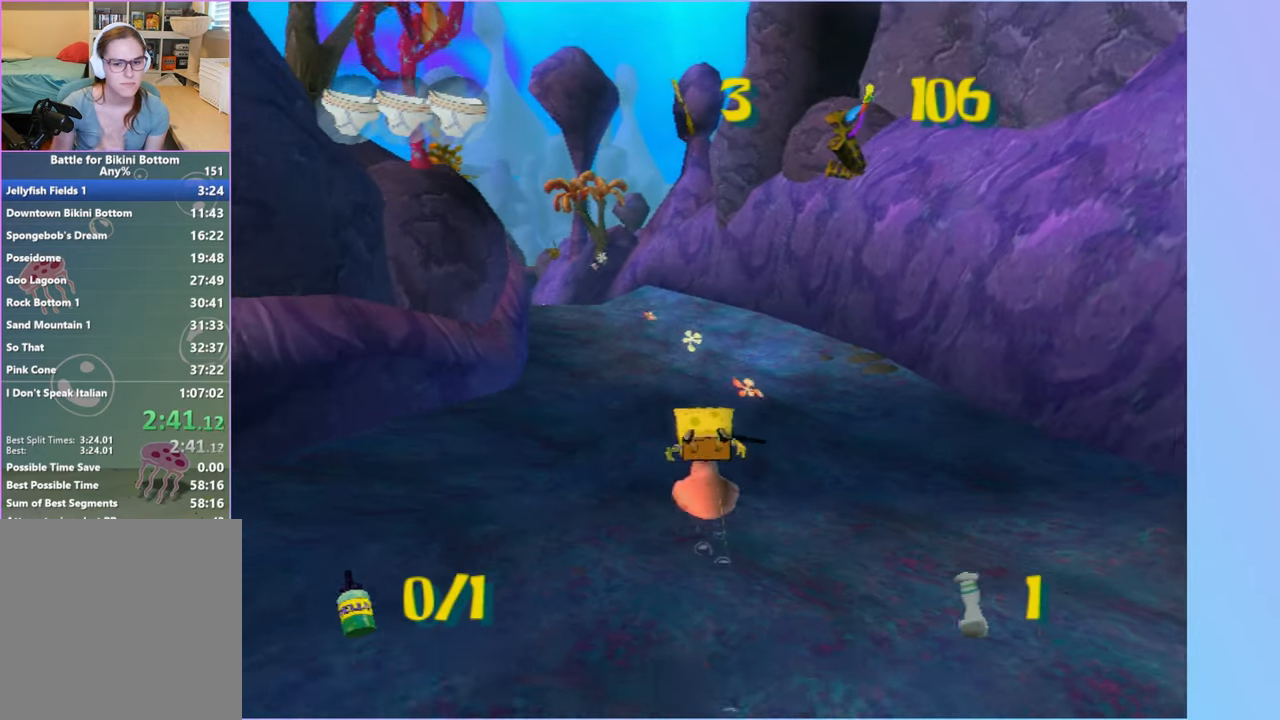
{"buttons": [], "left_stick": "up-left", "right_stick": "center", "events": [[233, "left_stick", "up-left"]]}
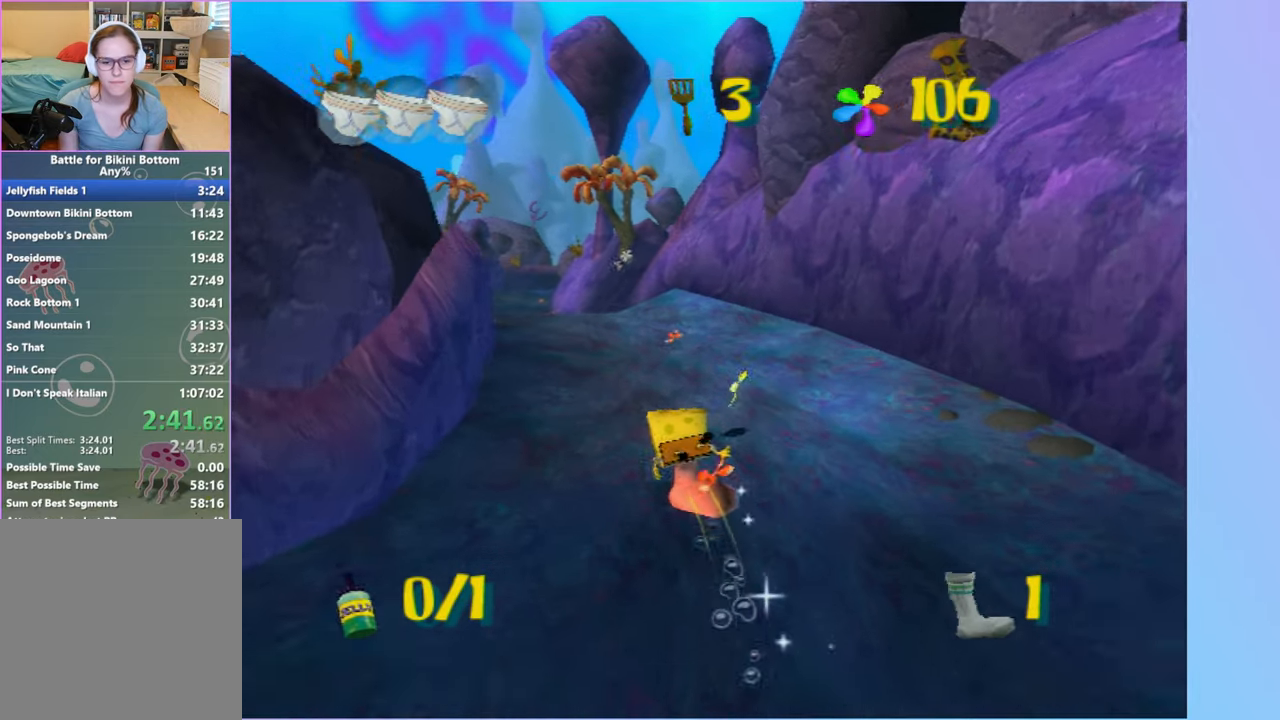
{"buttons": [], "left_stick": "up", "right_stick": "center", "events": [[67, "left_stick", "up"]]}
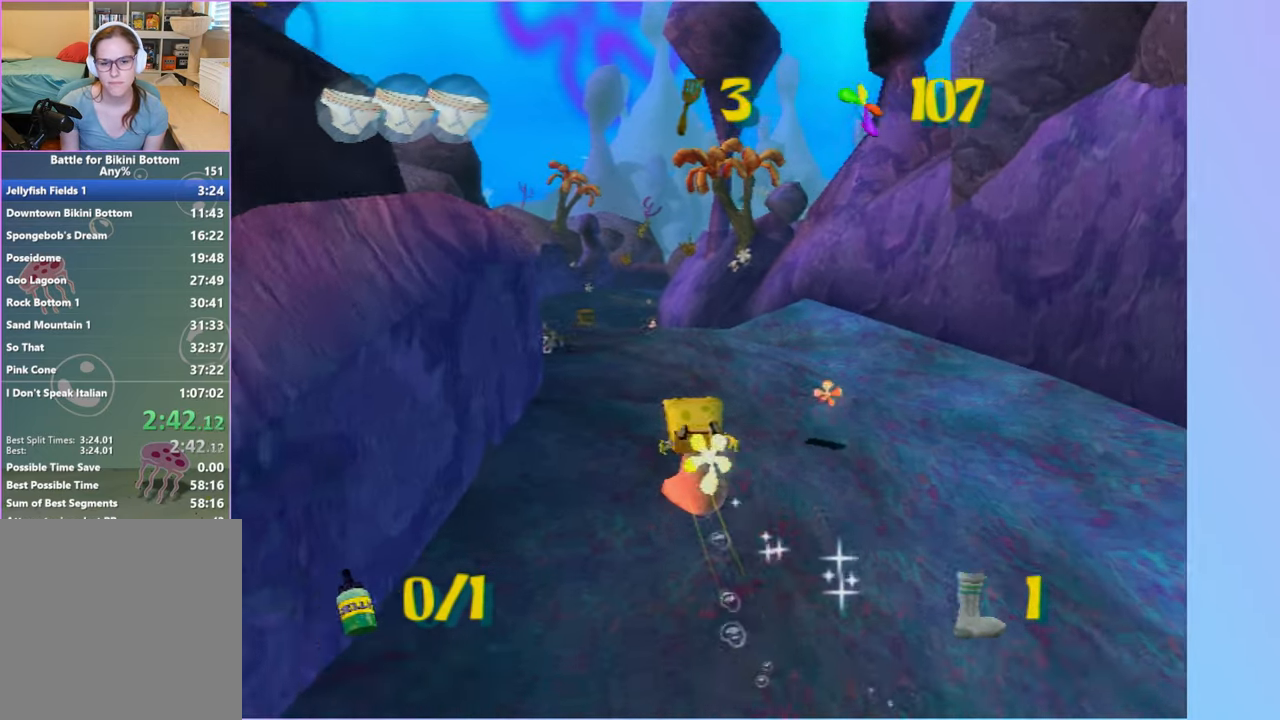
{"buttons": [], "left_stick": "up-left", "right_stick": "center", "events": [[400, "left_stick", "up-left"]]}
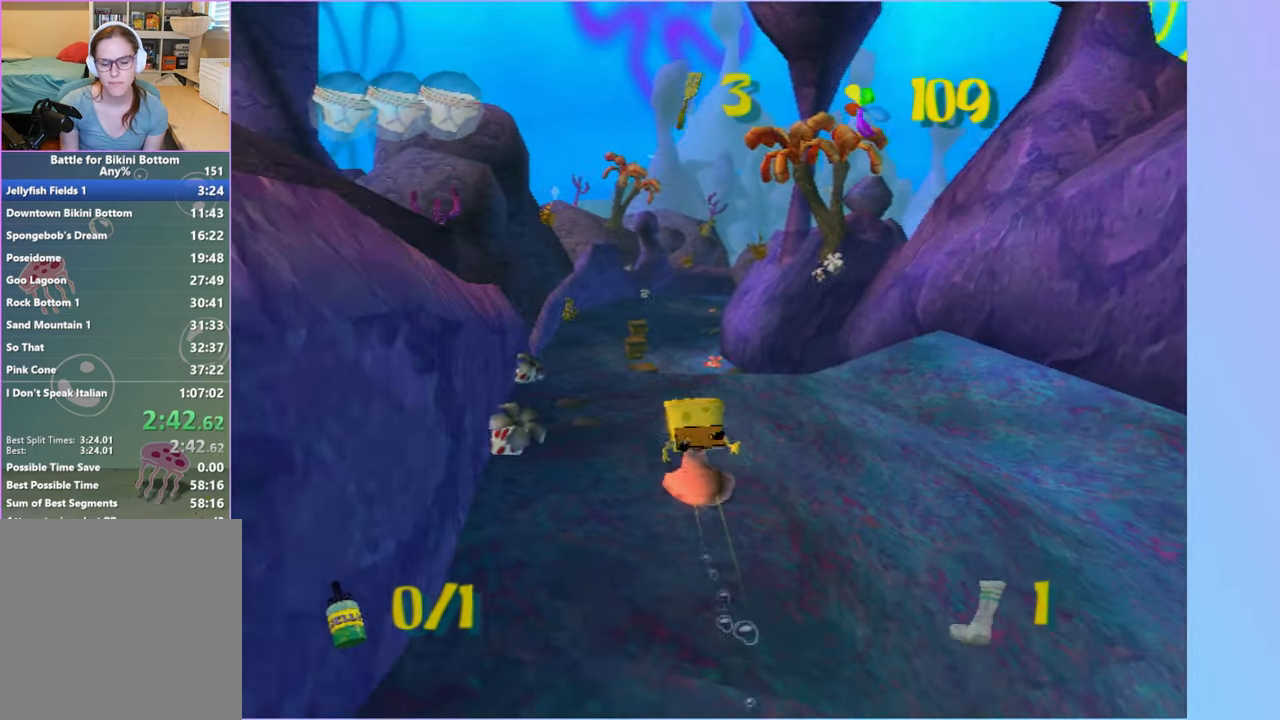
{"buttons": [], "left_stick": "up", "right_stick": "center", "events": [[67, "left_stick", "up"]]}
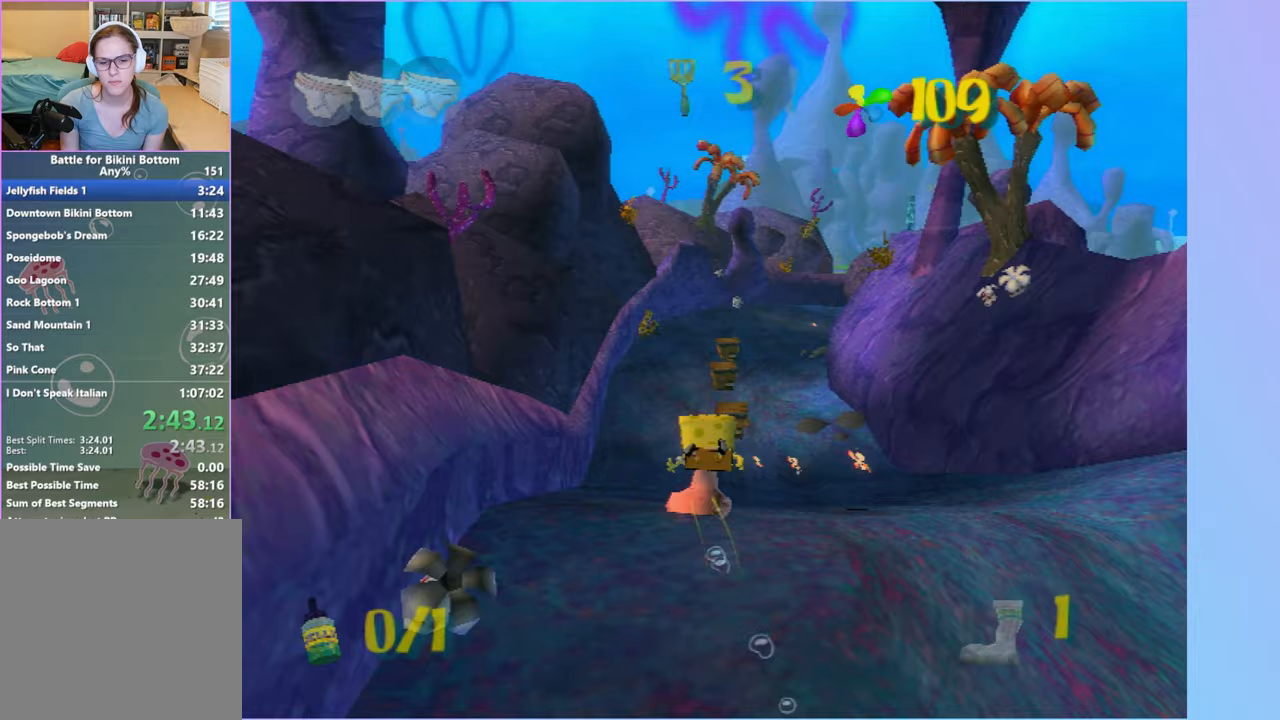
{"buttons": [], "left_stick": "up", "right_stick": "center", "events": []}
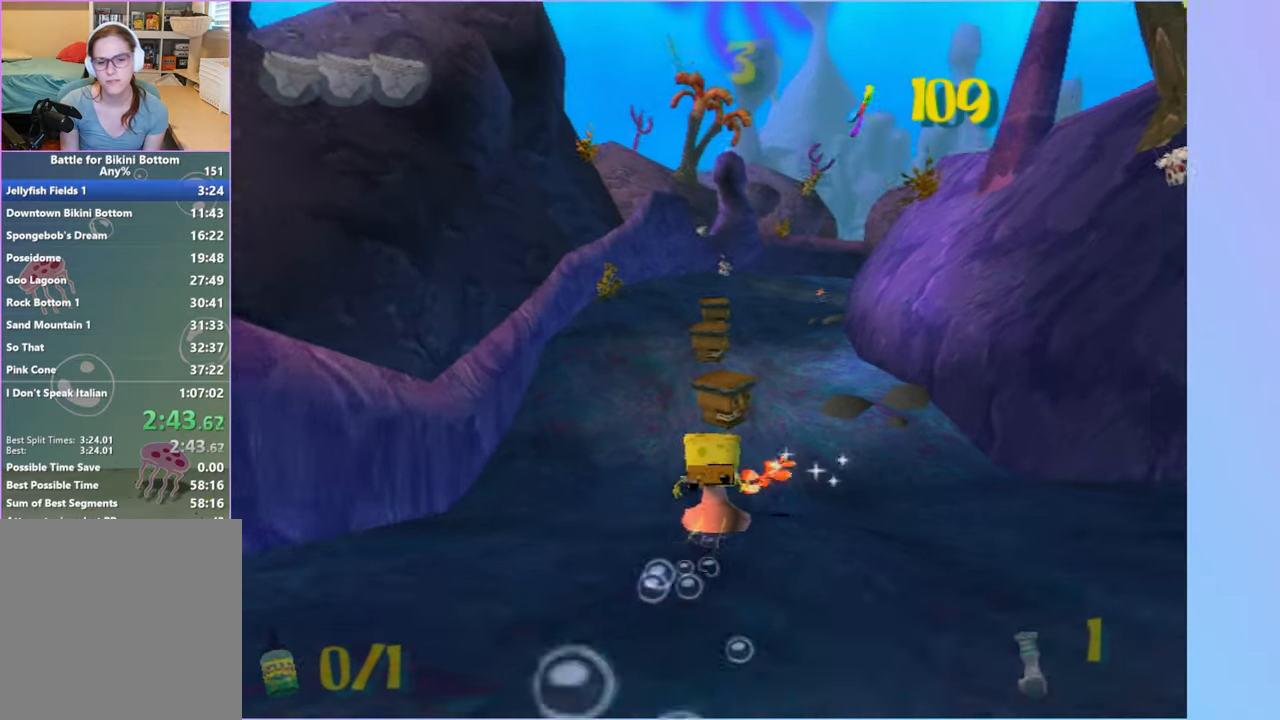
{"buttons": [], "left_stick": "up", "right_stick": "center", "events": [[83, "left_stick", "up-left"], [183, "left_stick", "up"], [350, "left_stick", "up-left"], [483, "left_stick", "up"]]}
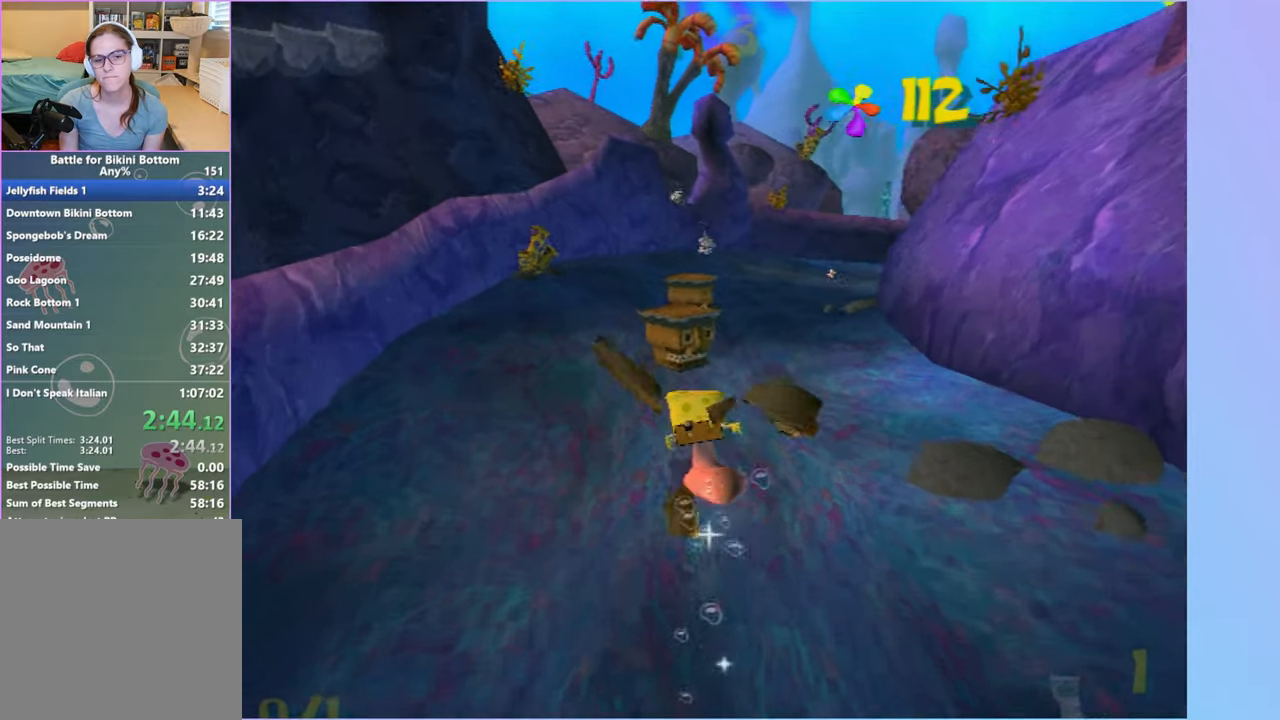
{"buttons": [], "left_stick": "up-right", "right_stick": "center", "events": [[417, "left_stick", "up-right"]]}
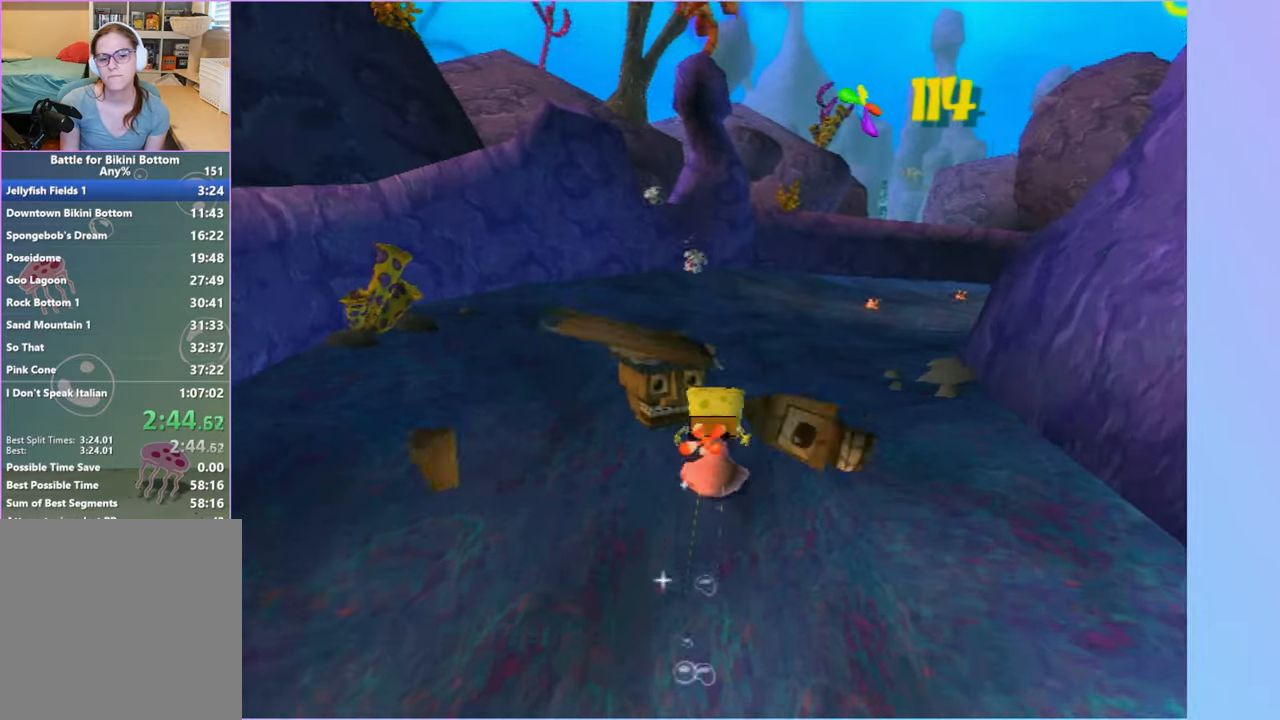
{"buttons": [], "left_stick": "up-right", "right_stick": "center", "events": [[217, "right_stick", "left"], [383, "right_stick", "center"]]}
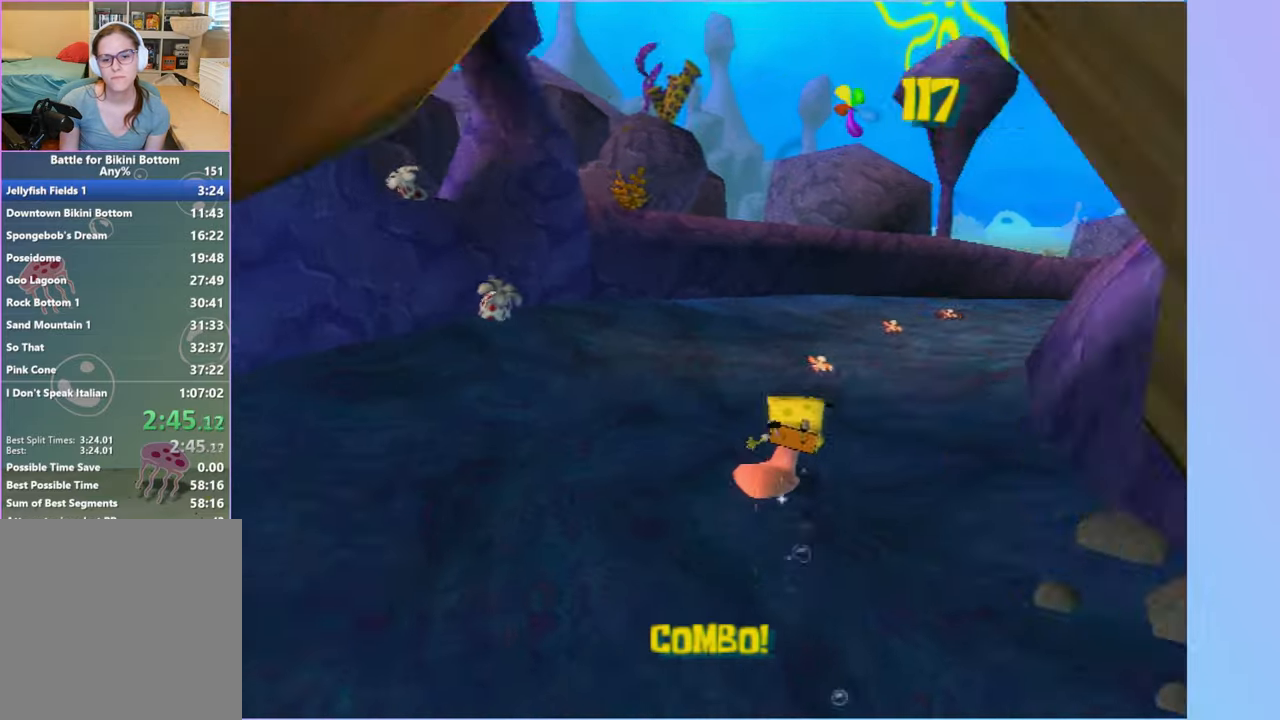
{"buttons": [], "left_stick": "up-right", "right_stick": "center", "events": [[133, "right_stick", "left"], [283, "right_stick", "center"]]}
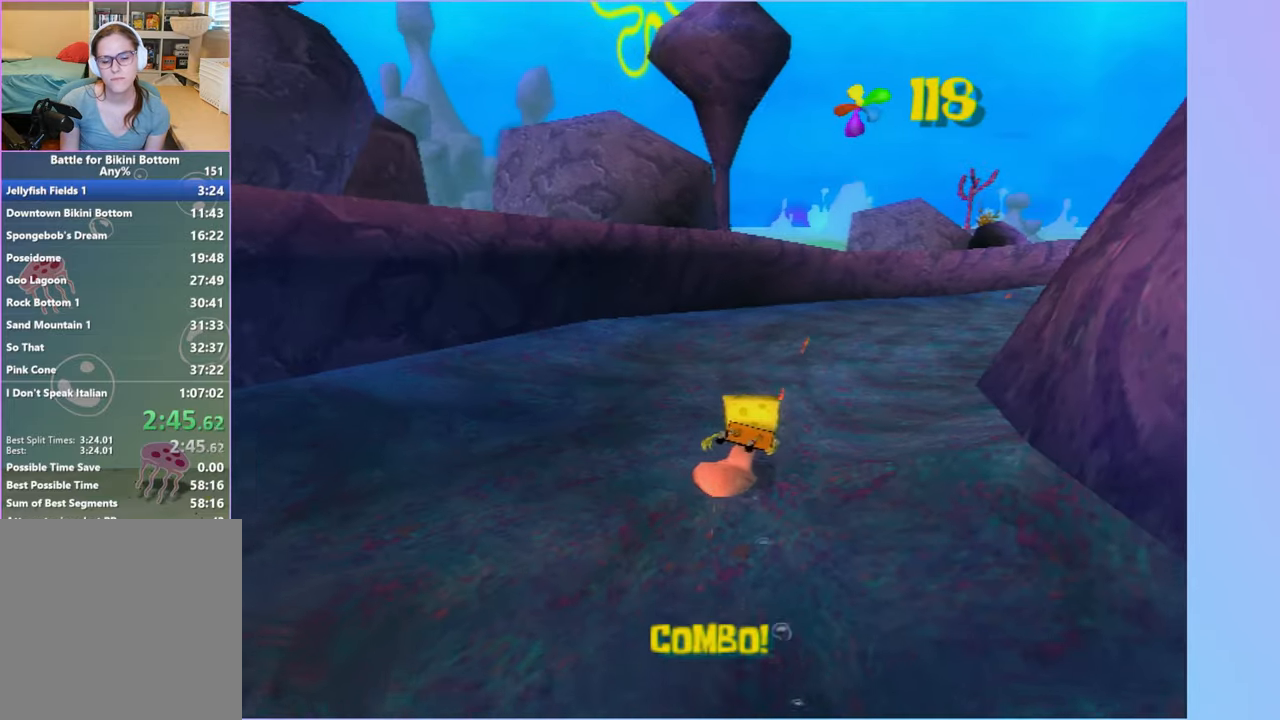
{"buttons": [], "left_stick": "up-right", "right_stick": "left", "events": [[17, "right_stick", "left"], [183, "right_stick", "center"], [400, "right_stick", "left"]]}
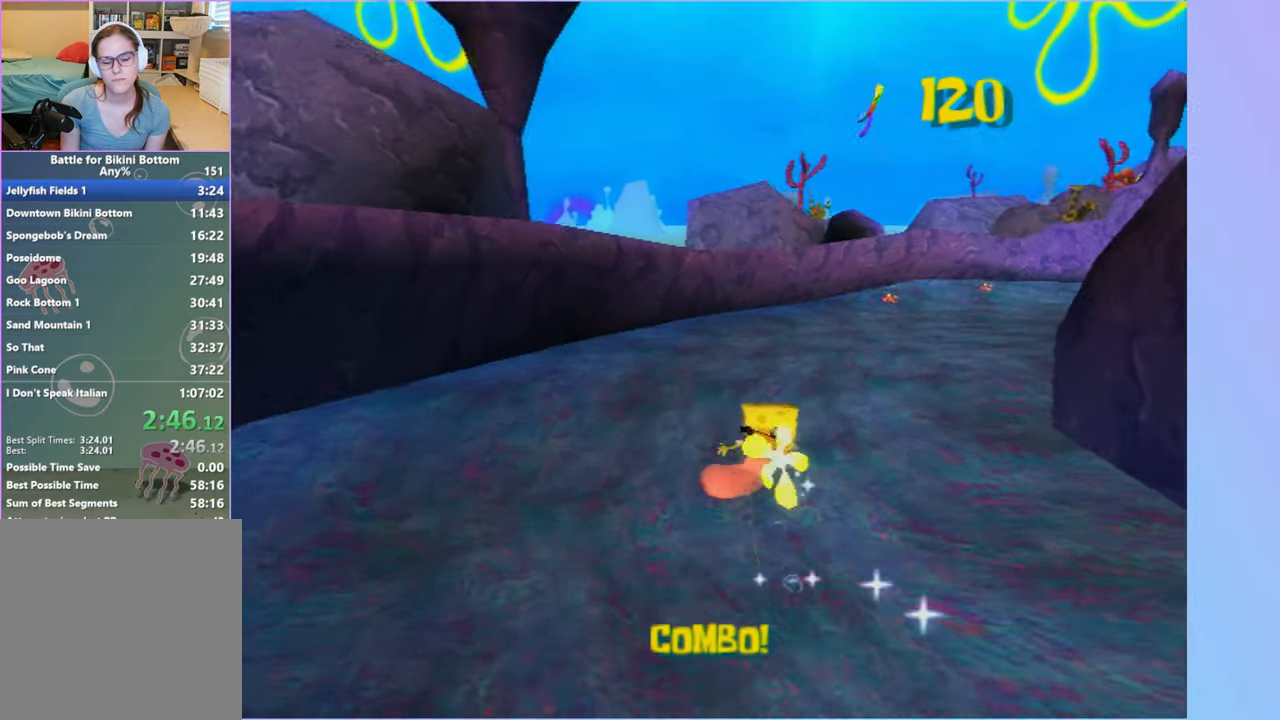
{"buttons": [], "left_stick": "up-right", "right_stick": "left", "events": [[100, "right_stick", "center"], [383, "right_stick", "left"]]}
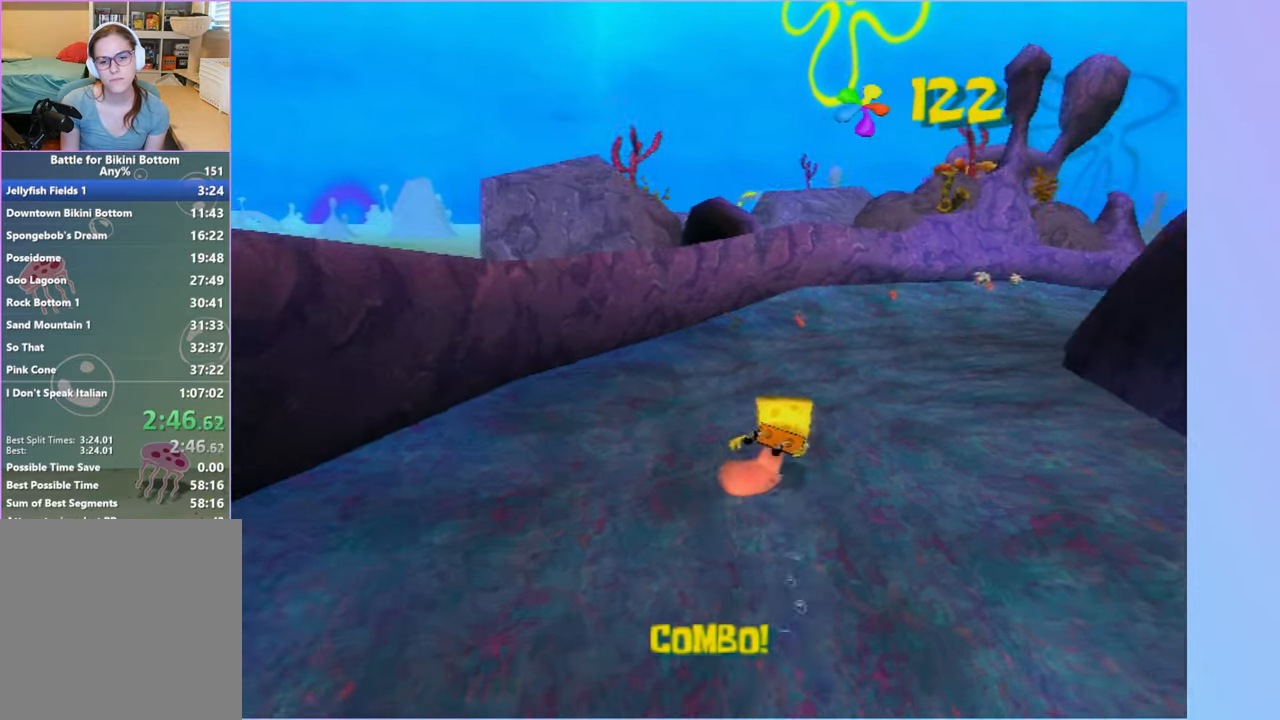
{"buttons": [], "left_stick": "up-right", "right_stick": "left"}
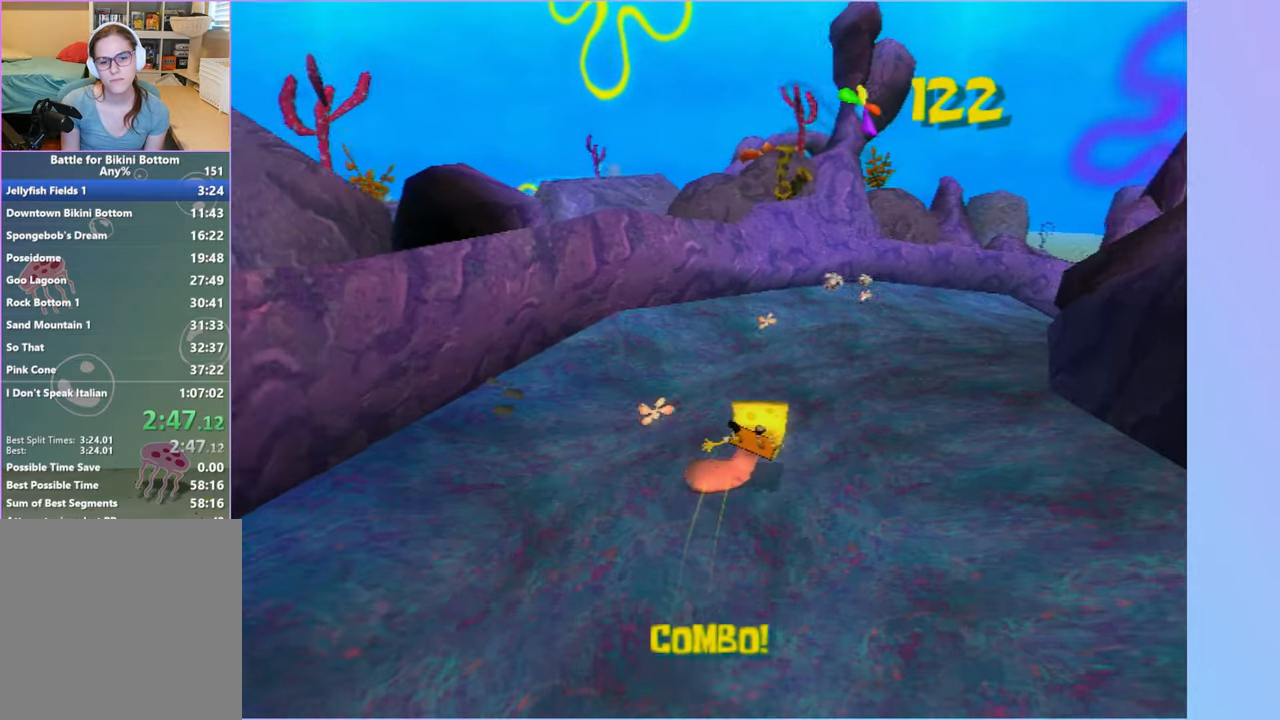
{"buttons": [], "left_stick": "up-right", "right_stick": "left"}
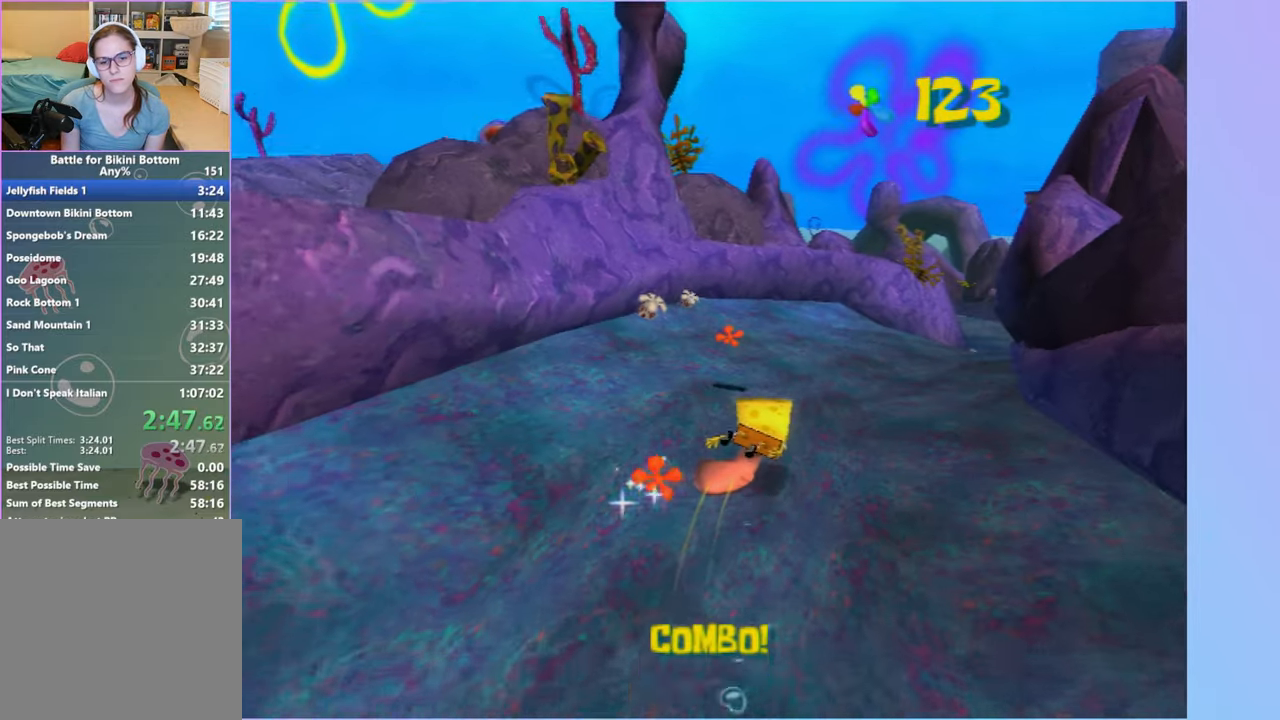
{"buttons": [], "left_stick": "up-right", "right_stick": "left", "events": [[117, "right_stick", "center"], [350, "right_stick", "left"]]}